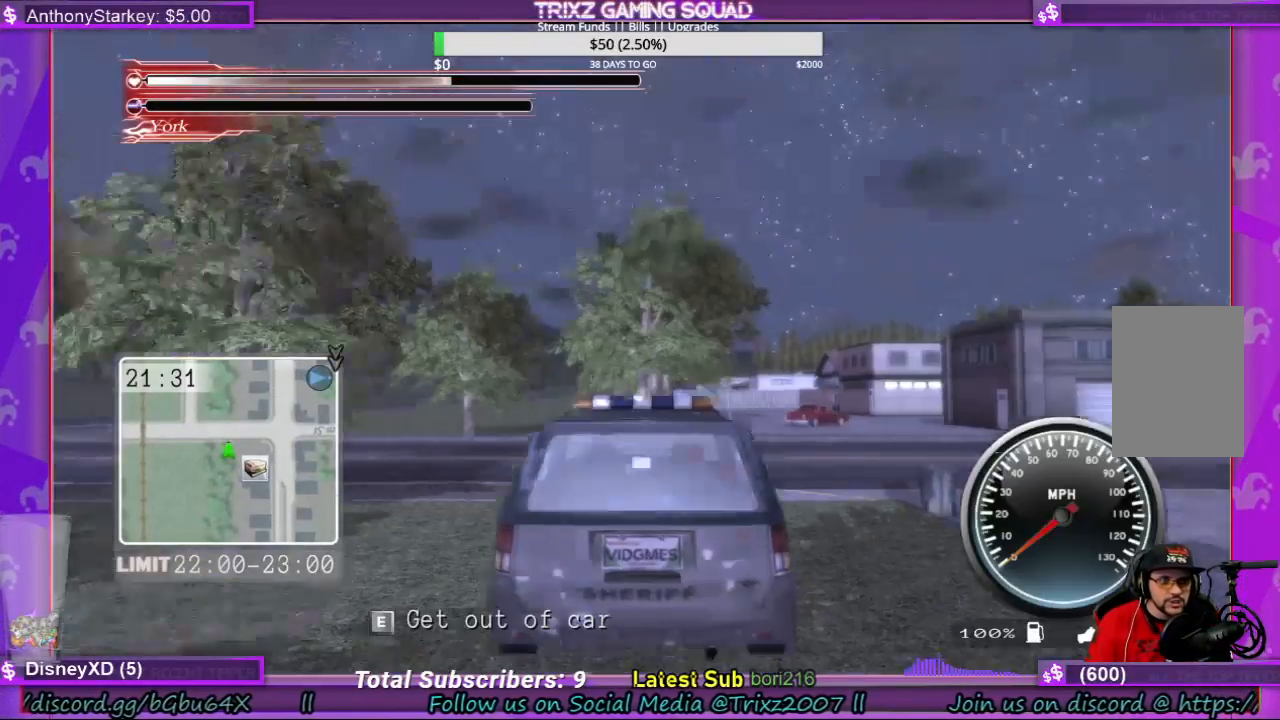
Gameplay with keyboard and mouse; each line is a JSON object with the keys and mouse buttons held at the frame after it. "events" lists presses ("down") and releases ("up") of "a", "ctrl", "d", "e", "f", "q", "r", "s", "shift", "space", "tab", "w", "mouse_left", "mouse_wheel", "mouse_right" and "mouse_mb4" between this image and that frame as [ms after this image, input, new state], when the widget could be followed in between. "mouse_left", "mouse_wheel", "mouse_right", "mouse_mb4" = the "left", "wheel", "right", "mb4" buttons of the "mouse" list. No other keys are recorded. "wheel" means that the mouse wheel is clicked or scrolled. Mouse movement is not recorded.
{"keys": ["shift", "w"], "mouse": [], "events": [[67, "w", "down"], [433, "shift", "down"]]}
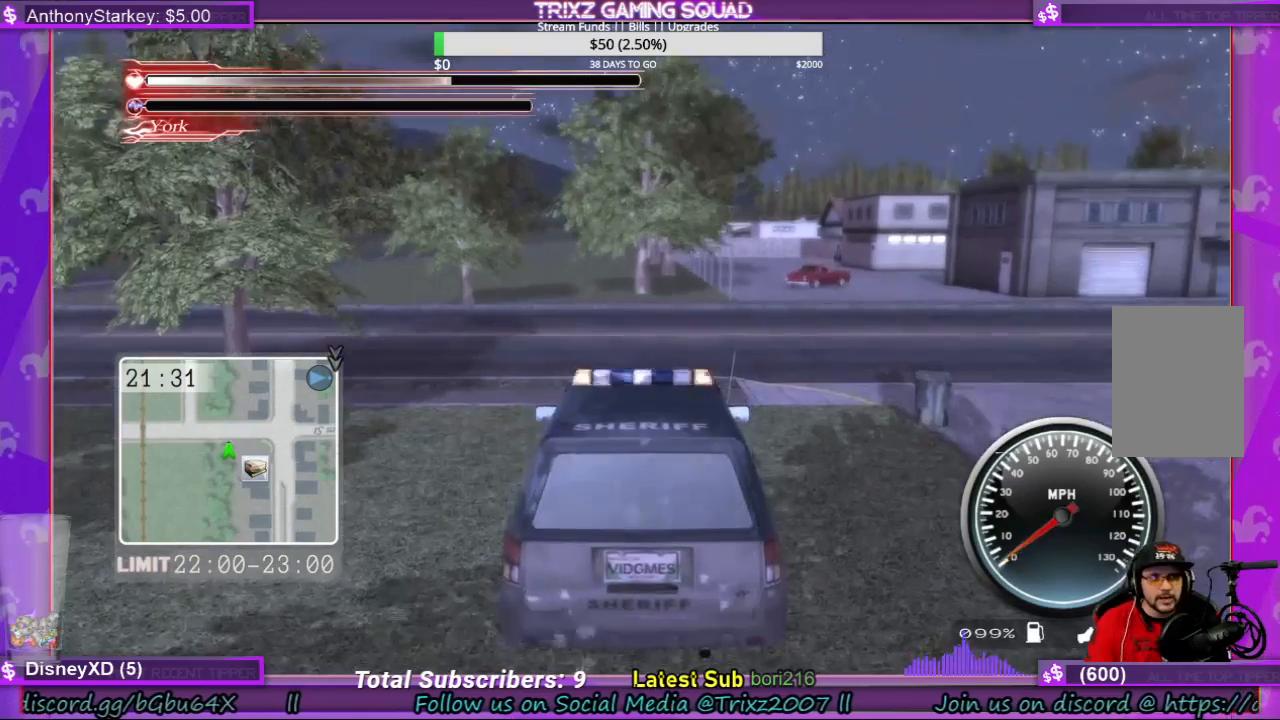
{"keys": ["d", "shift", "w"], "mouse": [], "events": [[67, "d", "down"]]}
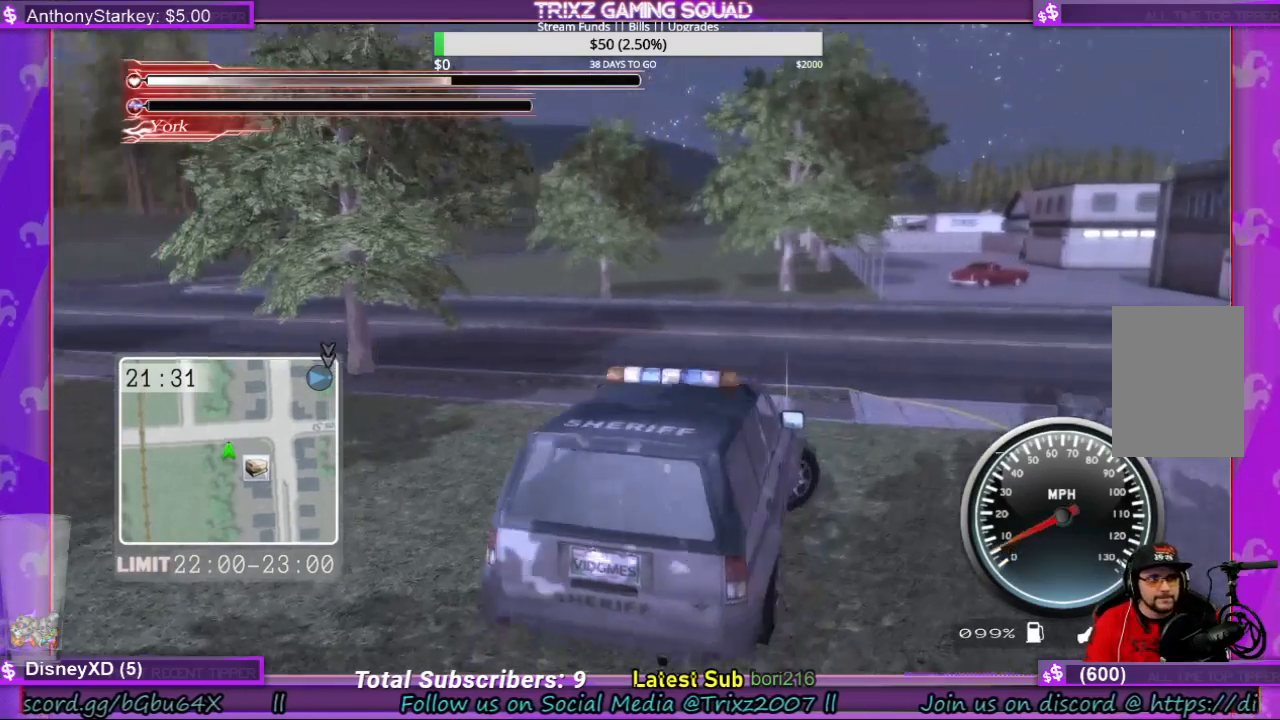
{"keys": ["d", "shift", "w"], "mouse": [], "events": [[67, "d", "up"], [267, "d", "down"]]}
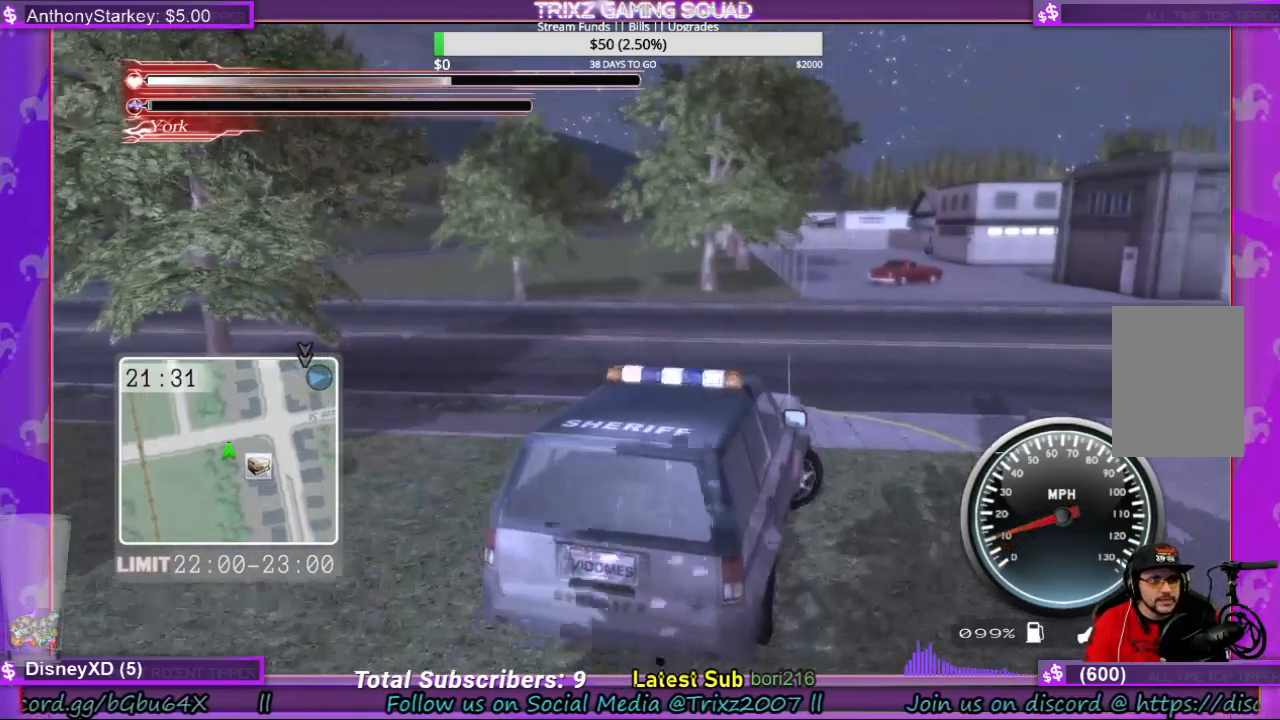
{"keys": ["d", "shift", "w"], "mouse": [], "events": []}
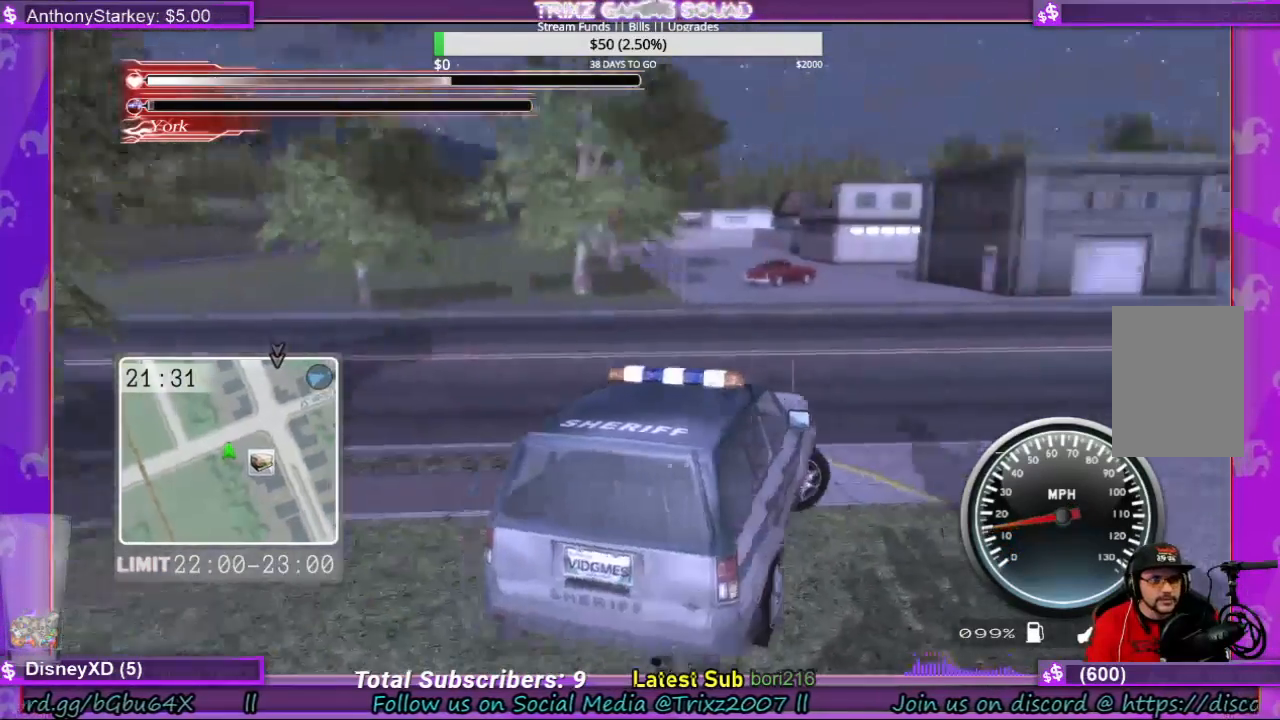
{"keys": ["d", "w"], "mouse": [], "events": [[333, "shift", "up"]]}
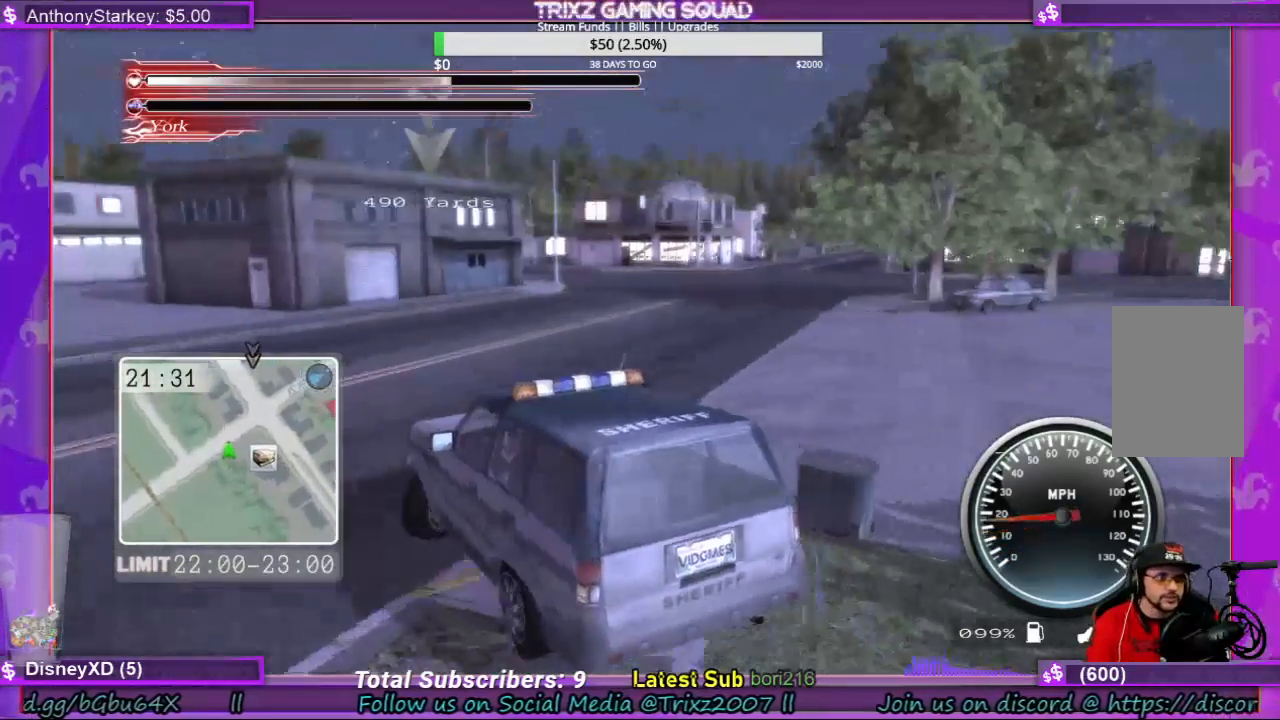
{"keys": ["d", "w"], "mouse": [], "events": []}
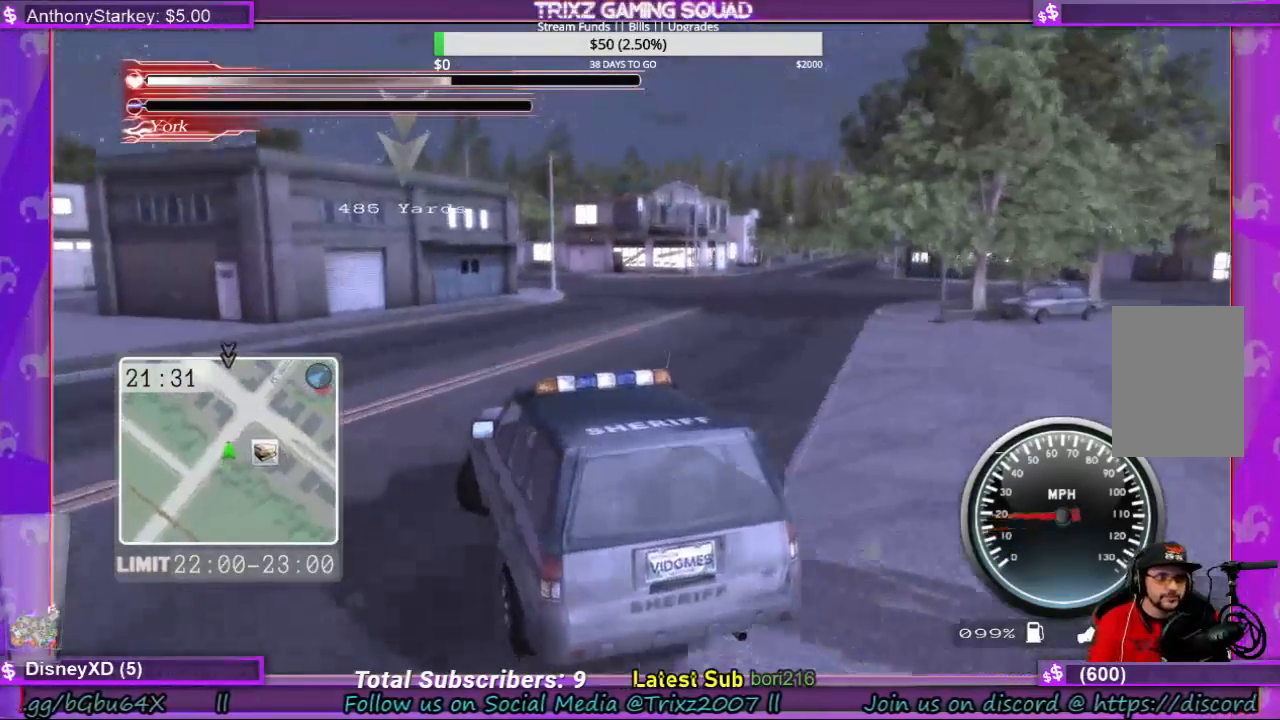
{"keys": ["d", "w"], "mouse": [], "events": []}
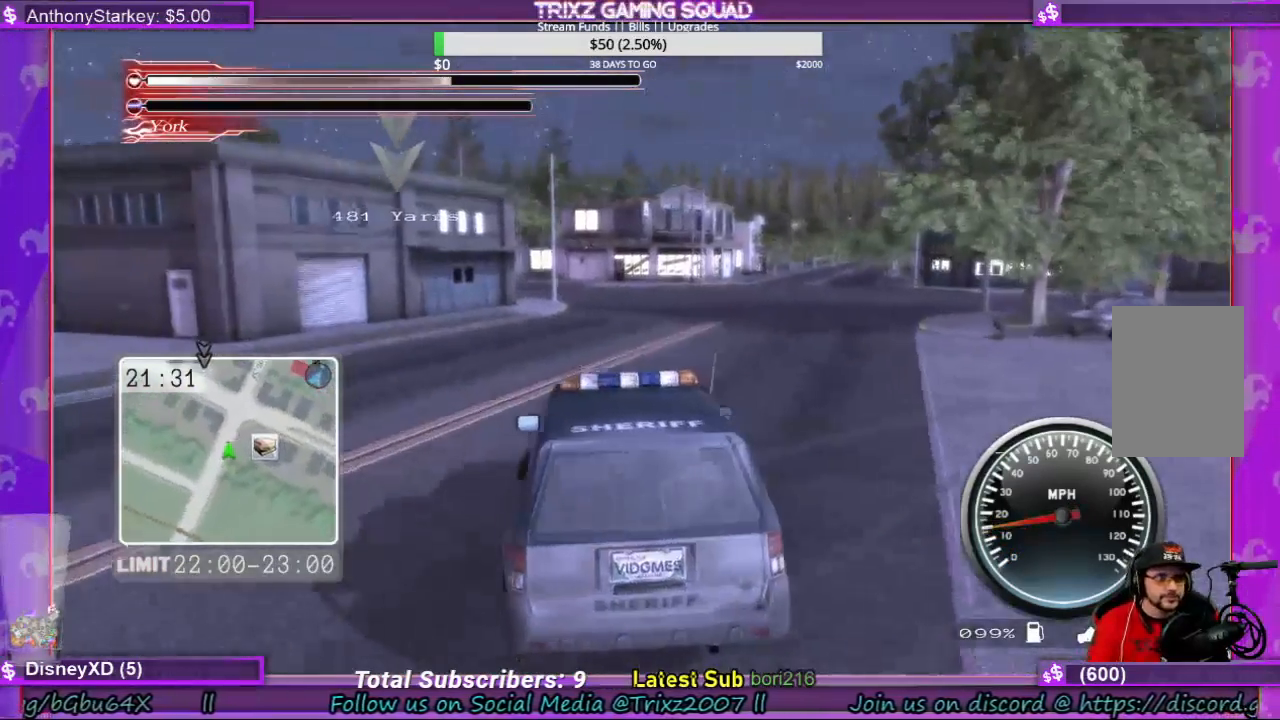
{"keys": ["w"], "mouse": [], "events": [[100, "d", "up"]]}
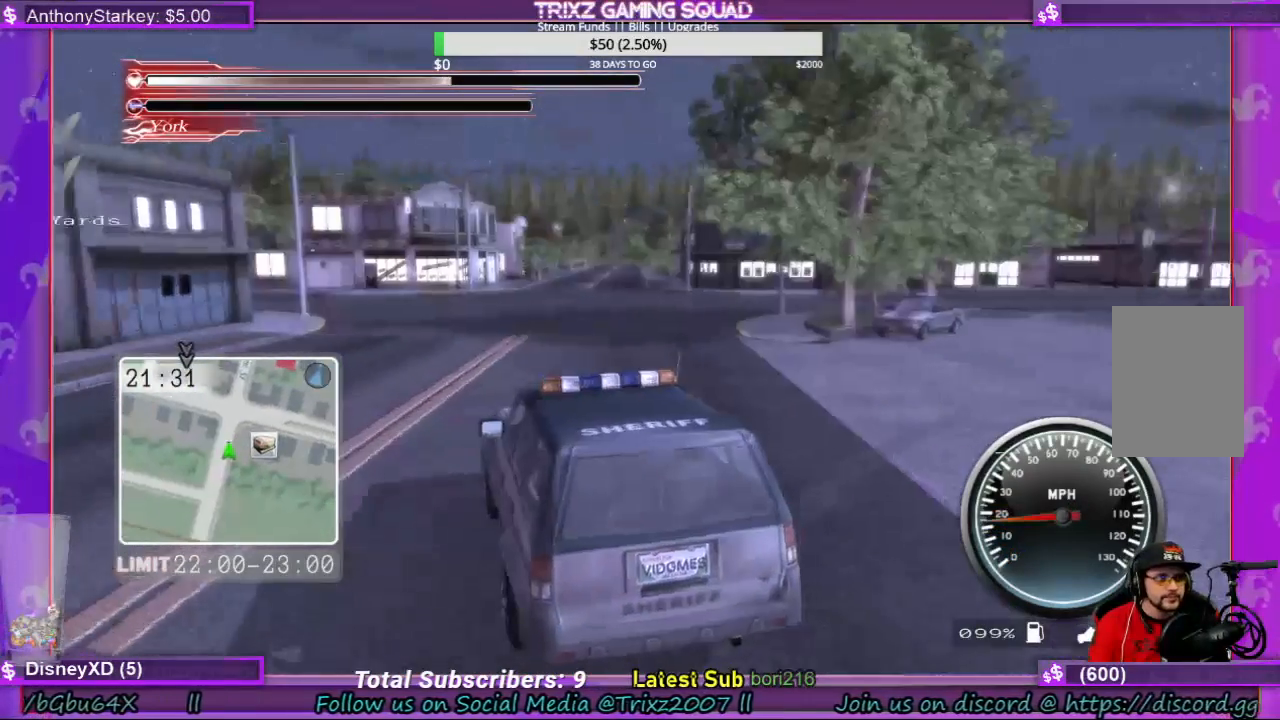
{"keys": ["w"], "mouse": [], "events": [[300, "d", "down"], [467, "d", "up"]]}
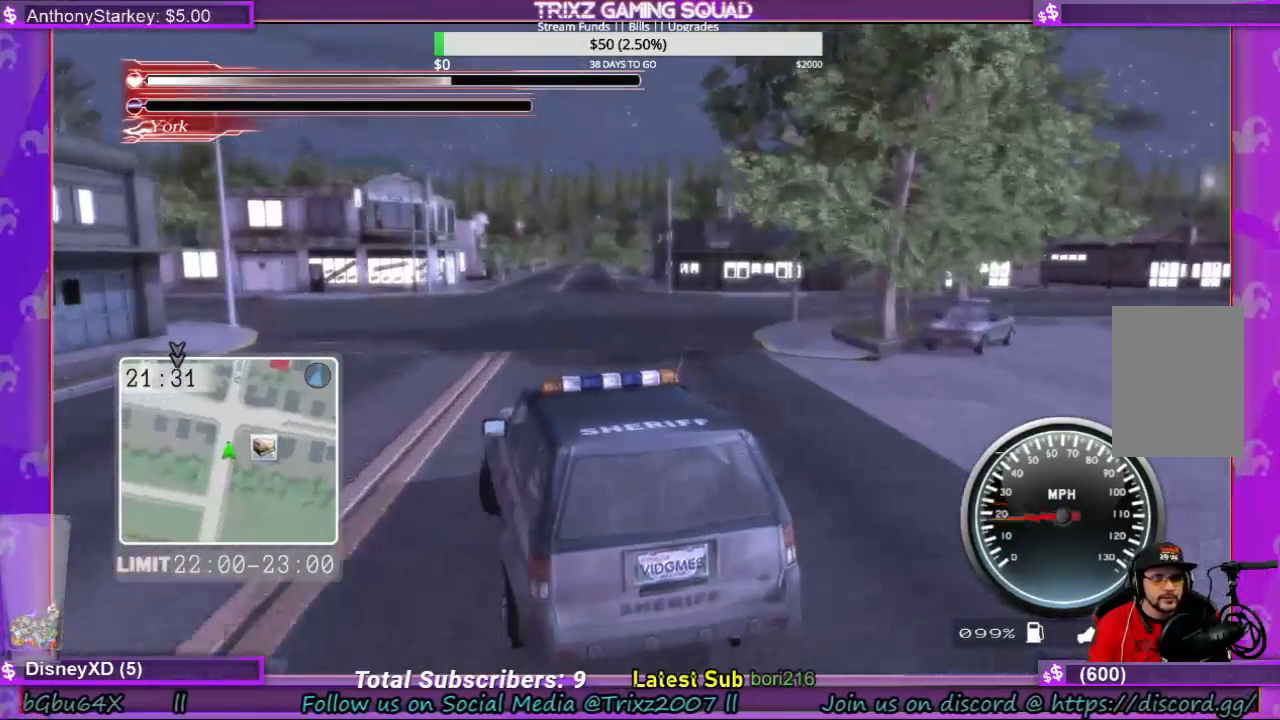
{"keys": ["w"], "mouse": [], "events": [[33, "d", "down"], [100, "d", "up"]]}
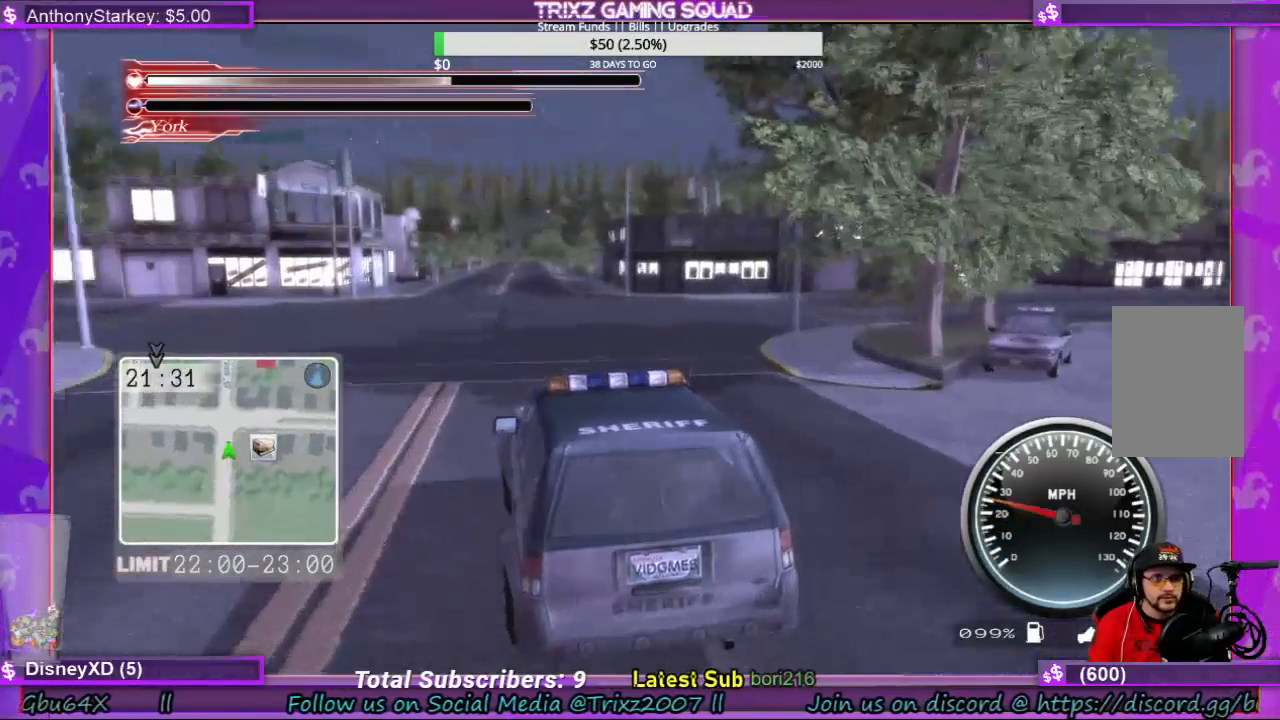
{"keys": ["a", "w"], "mouse": [], "events": [[233, "a", "down"]]}
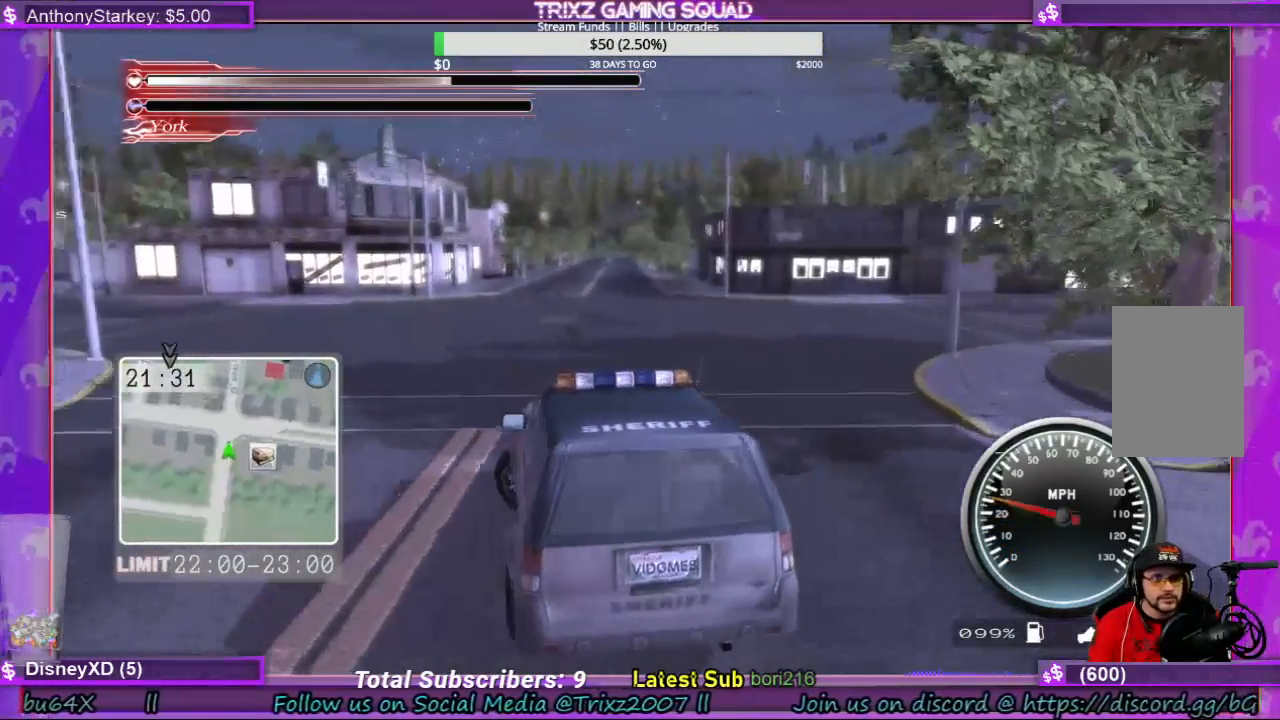
{"keys": ["a", "w"], "mouse": [], "events": []}
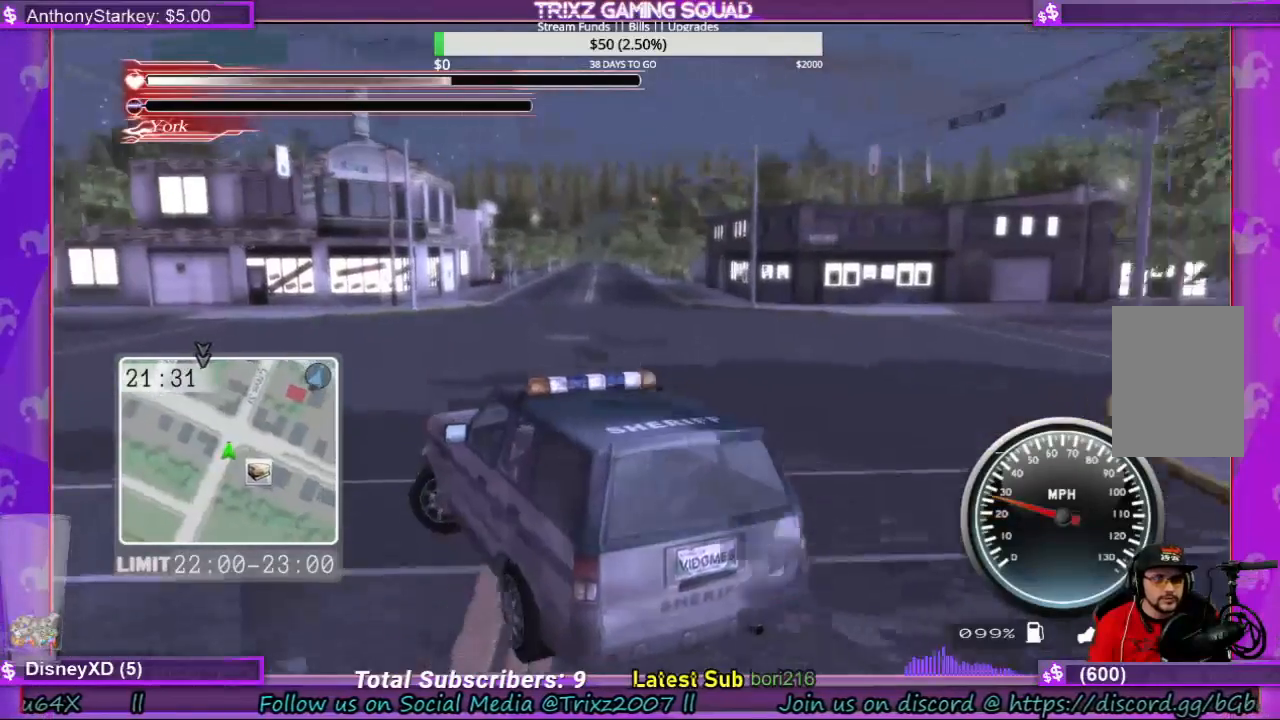
{"keys": ["a", "w"], "mouse": [], "events": [[100, "a", "up"], [367, "a", "down"]]}
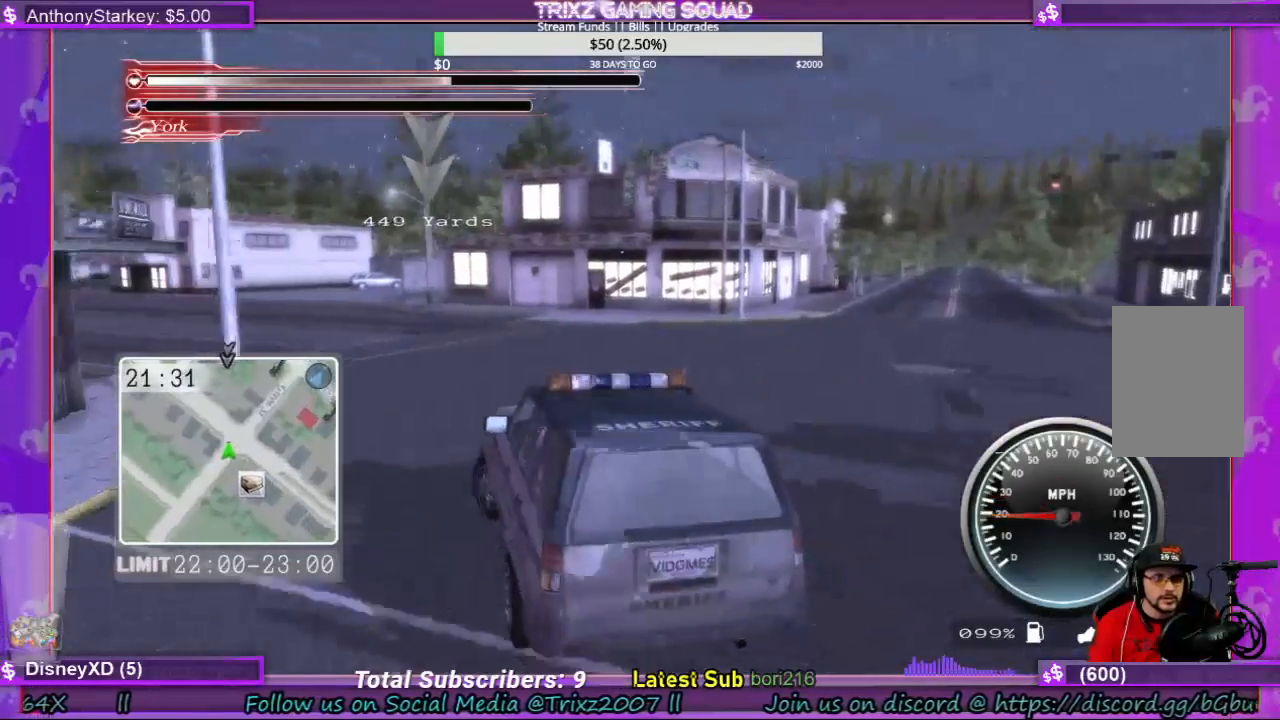
{"keys": ["w"], "mouse": [], "events": [[133, "a", "up"], [267, "a", "down"], [333, "a", "up"]]}
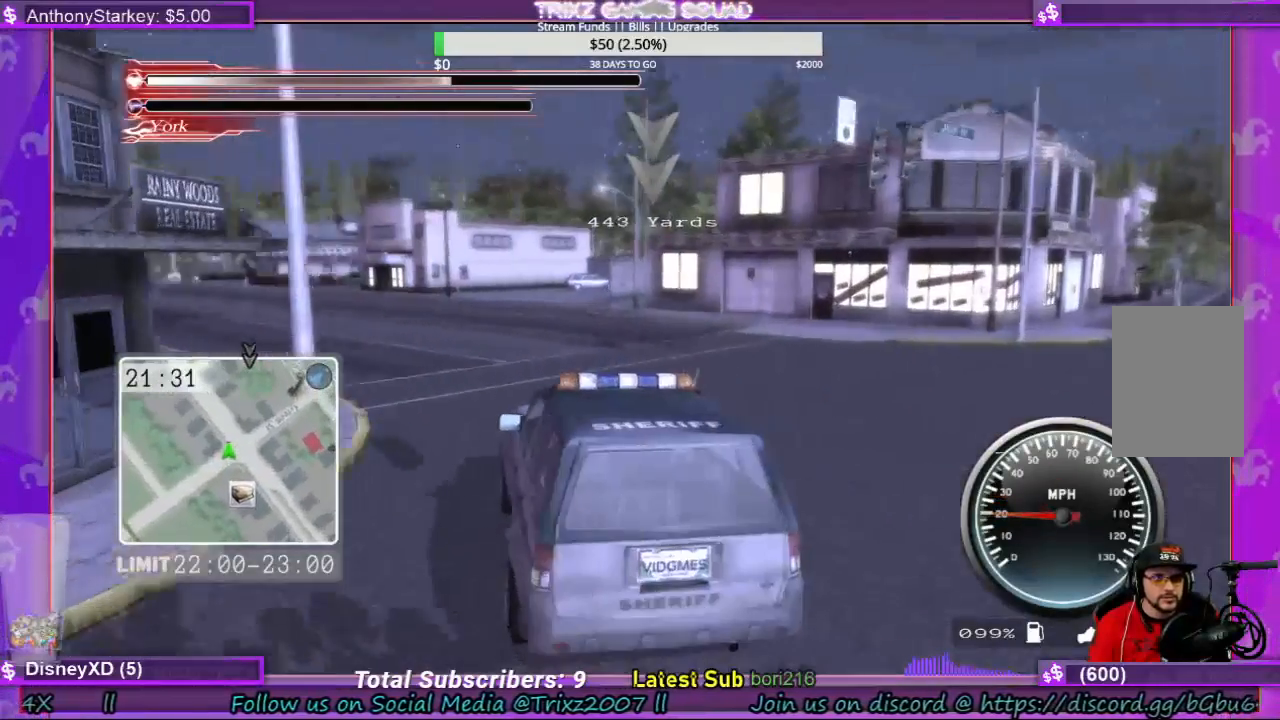
{"keys": ["w"], "mouse": [], "events": [[367, "a", "down"], [500, "a", "up"]]}
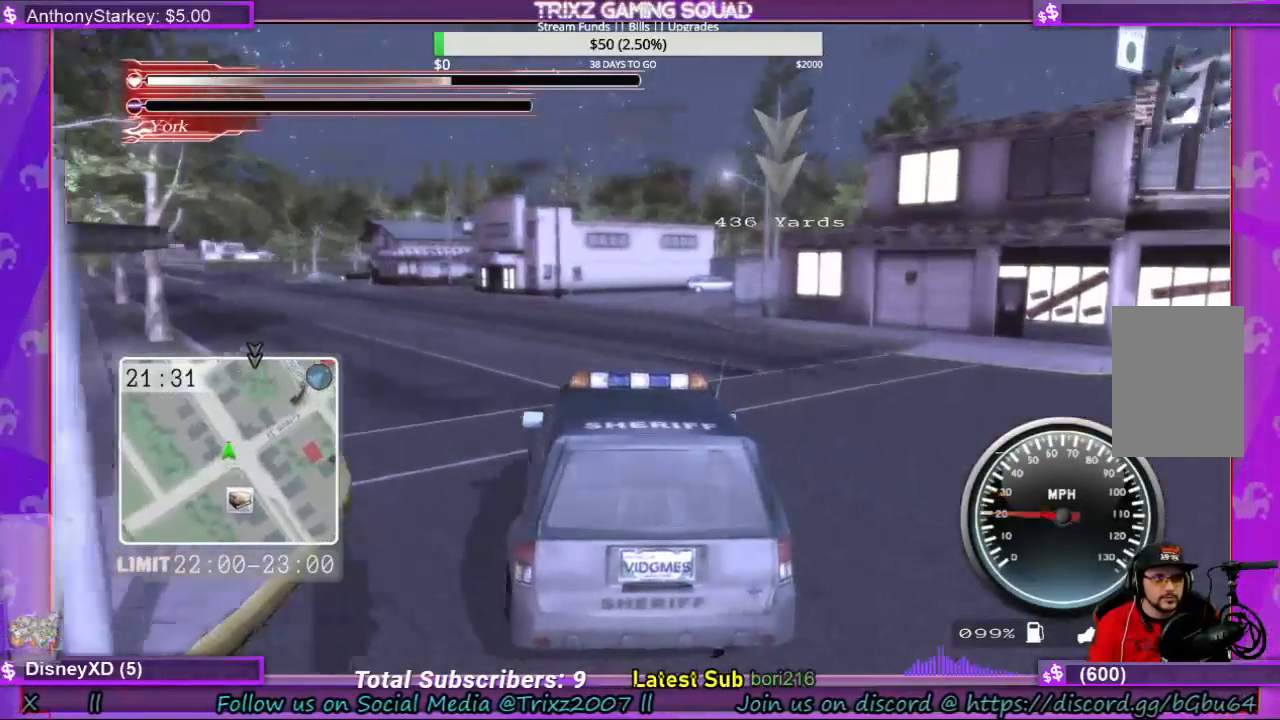
{"keys": ["w"], "mouse": [], "events": [[300, "a", "down"], [367, "a", "up"]]}
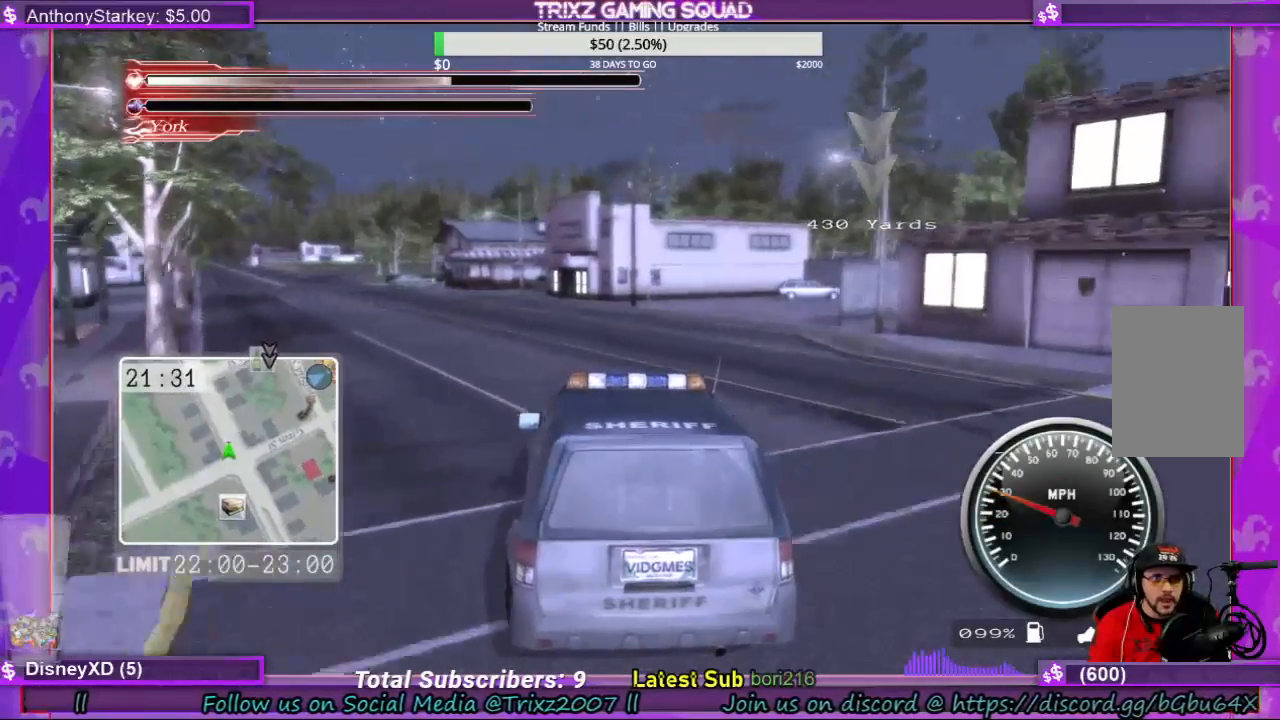
{"keys": ["w"], "mouse": [], "events": [[167, "a", "down"], [233, "a", "up"]]}
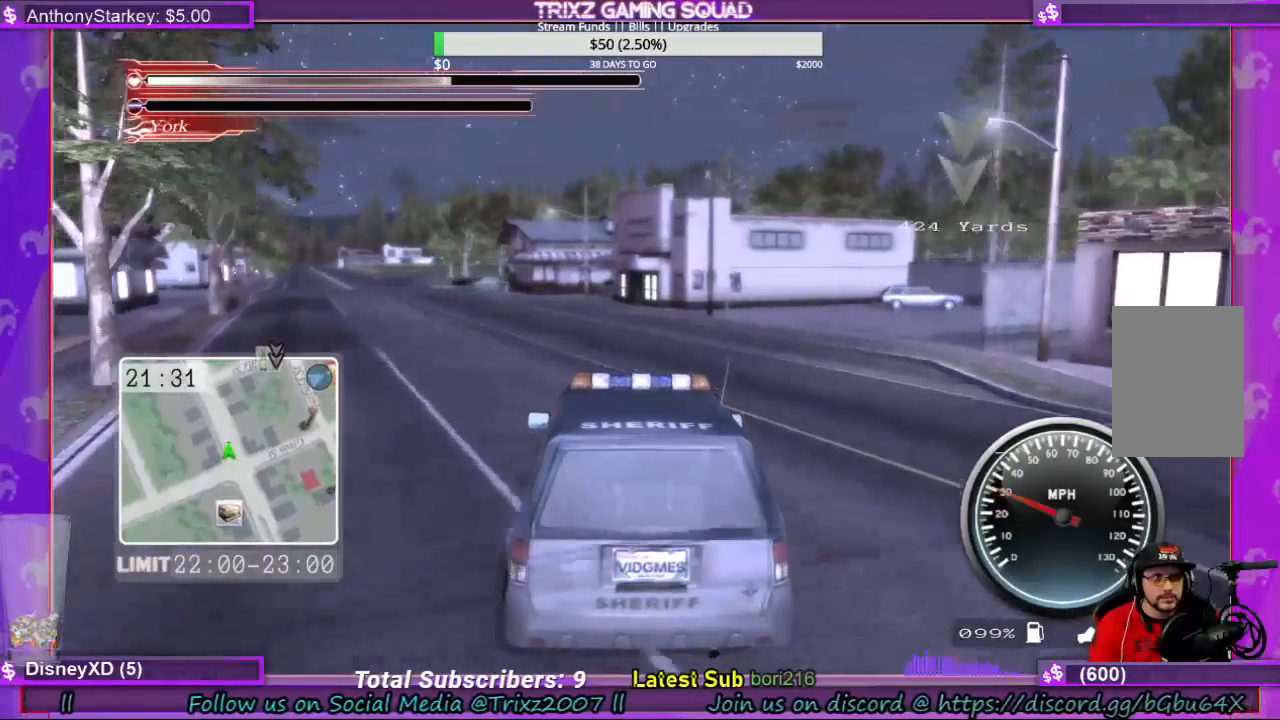
{"keys": ["w"], "mouse": [], "events": [[167, "a", "down"], [233, "a", "up"]]}
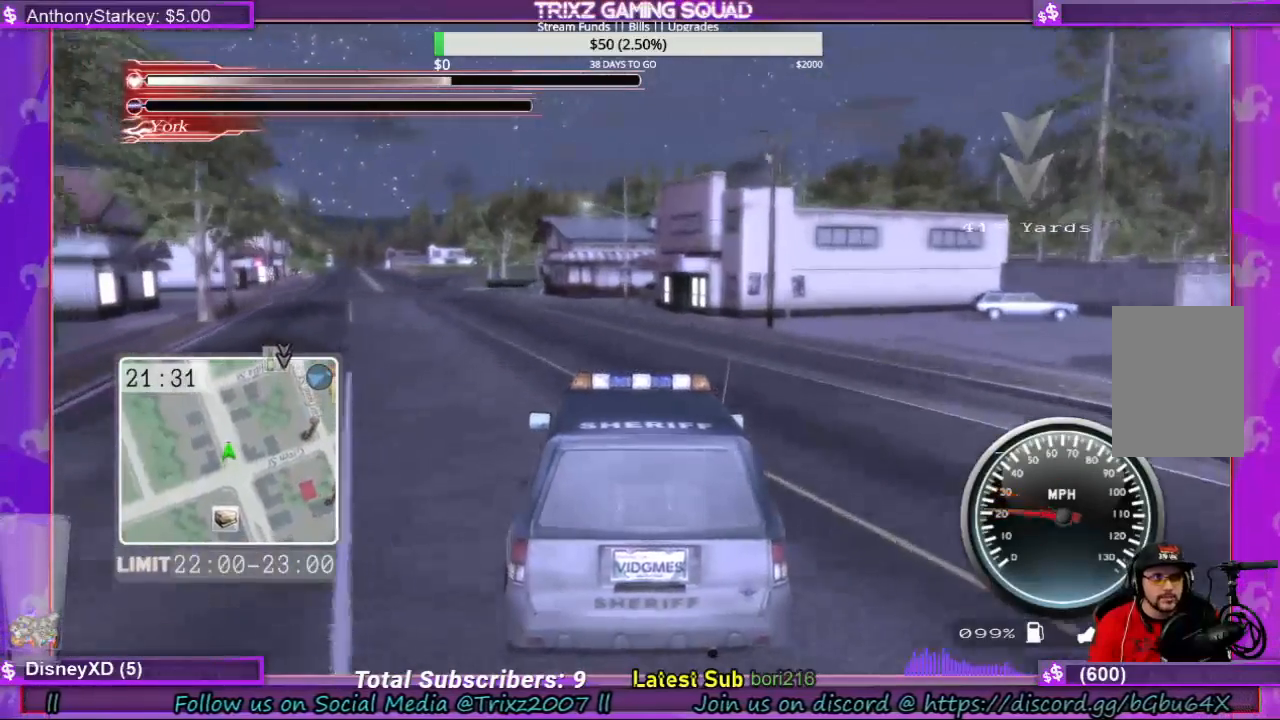
{"keys": ["w"], "mouse": [], "events": [[167, "a", "down"], [233, "a", "up"]]}
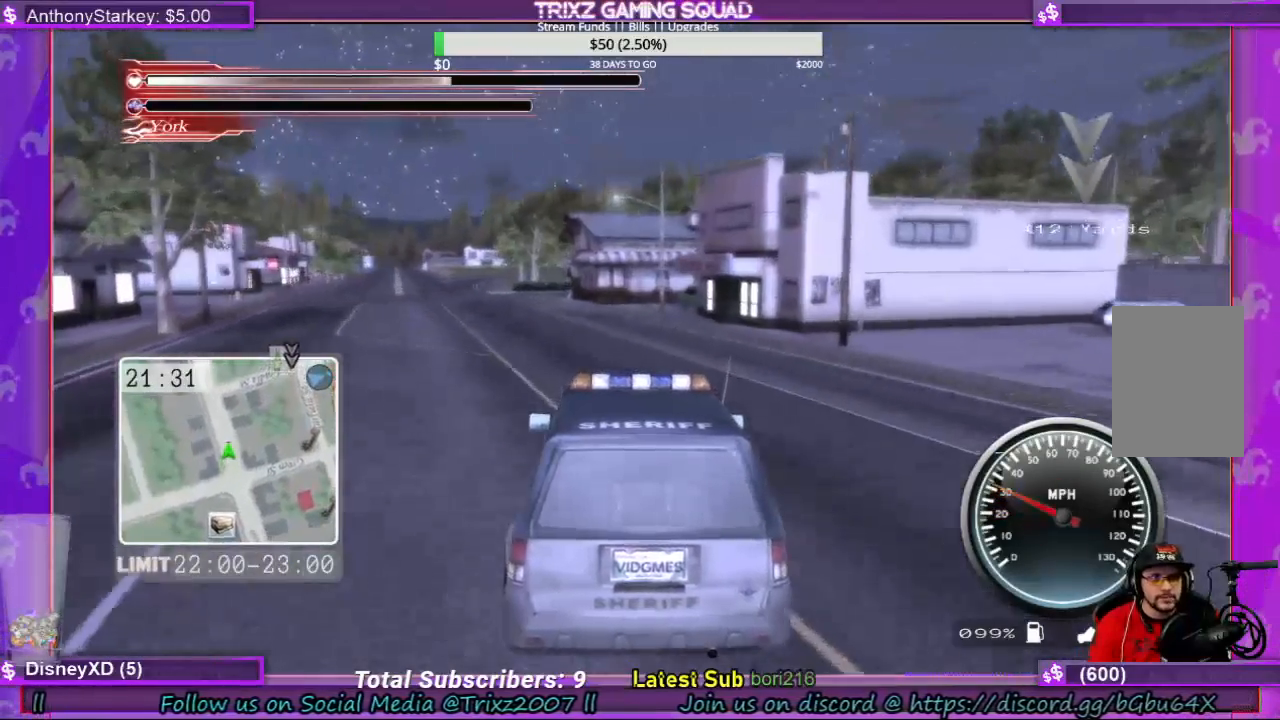
{"keys": ["w"], "mouse": [], "events": [[33, "a", "down"], [100, "a", "up"], [333, "a", "down"], [400, "a", "up"]]}
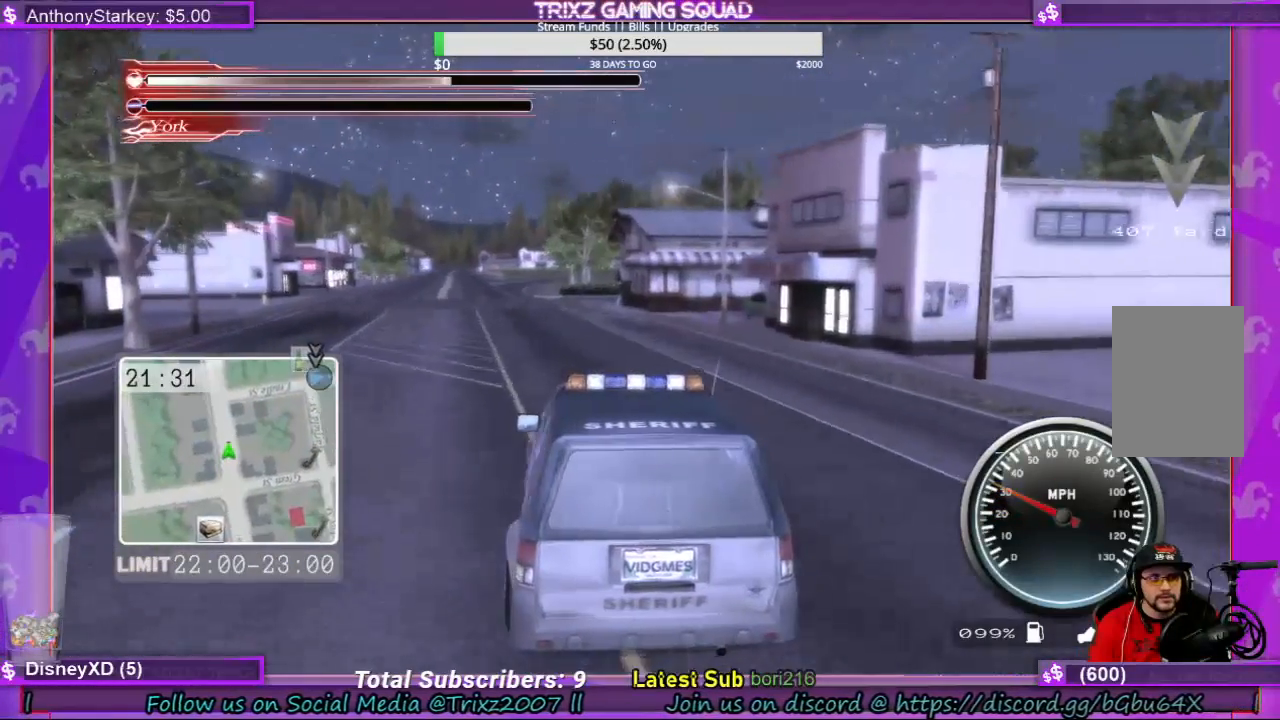
{"keys": ["w"], "mouse": [], "events": []}
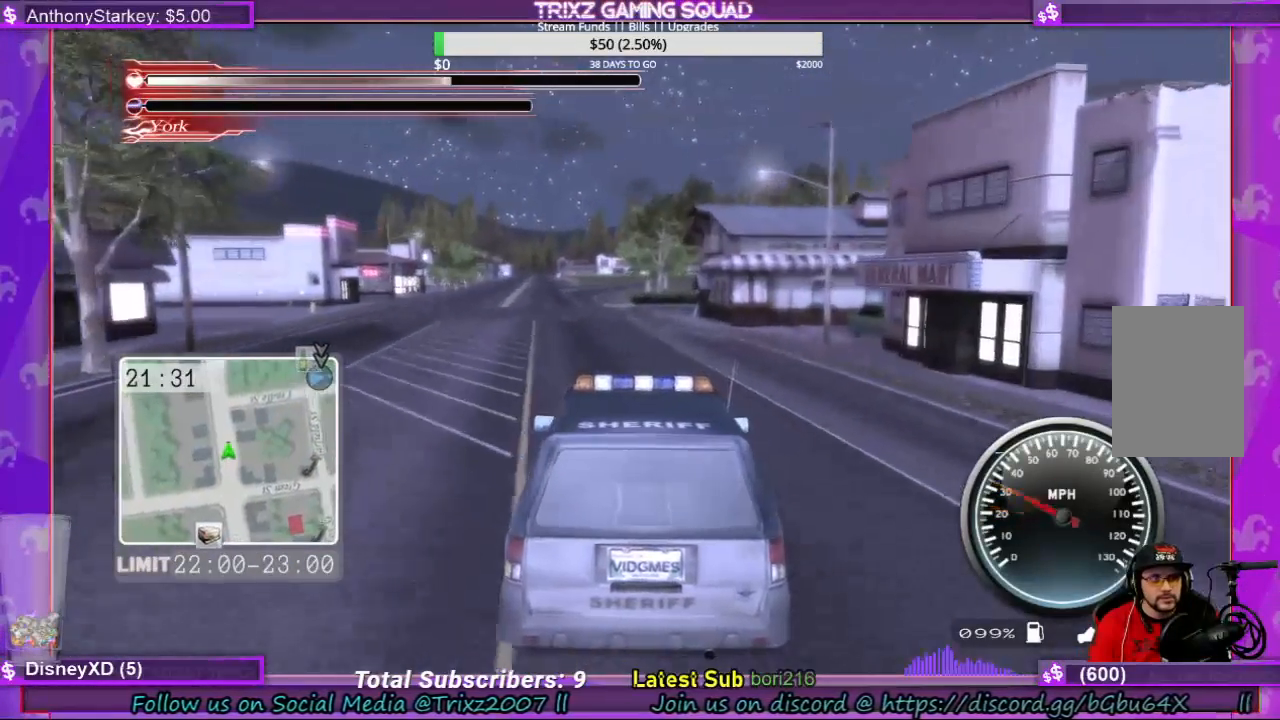
{"keys": ["w"], "mouse": [], "events": [[300, "a", "down"], [367, "a", "up"]]}